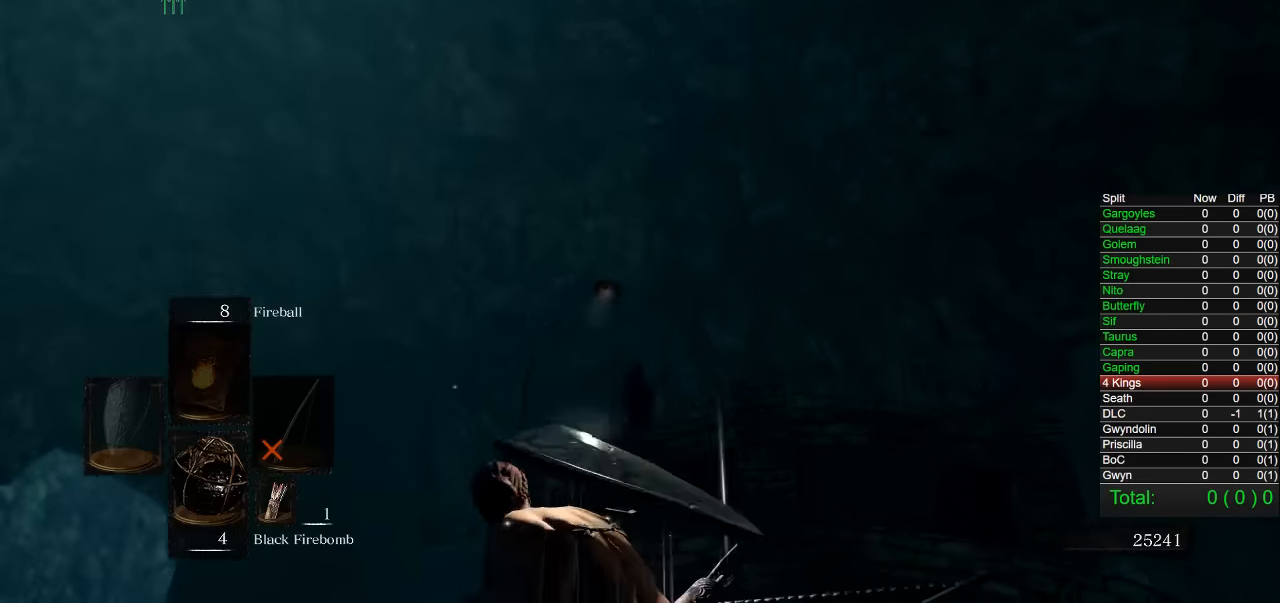
Gameplay with a controller (PlayStation layout); each line is a JSON object with the inputs held at the frame after it (dt_ms = milliseconds from this image to that frame). "button_events" lists button changes between this image and that frame as [ms after this image, input, new state], when the widget could be followed in between (sticks are given only as held states).
{"dt_ms": 500, "buttons": [], "left_stick": "center", "right_stick": "center", "button_events": []}
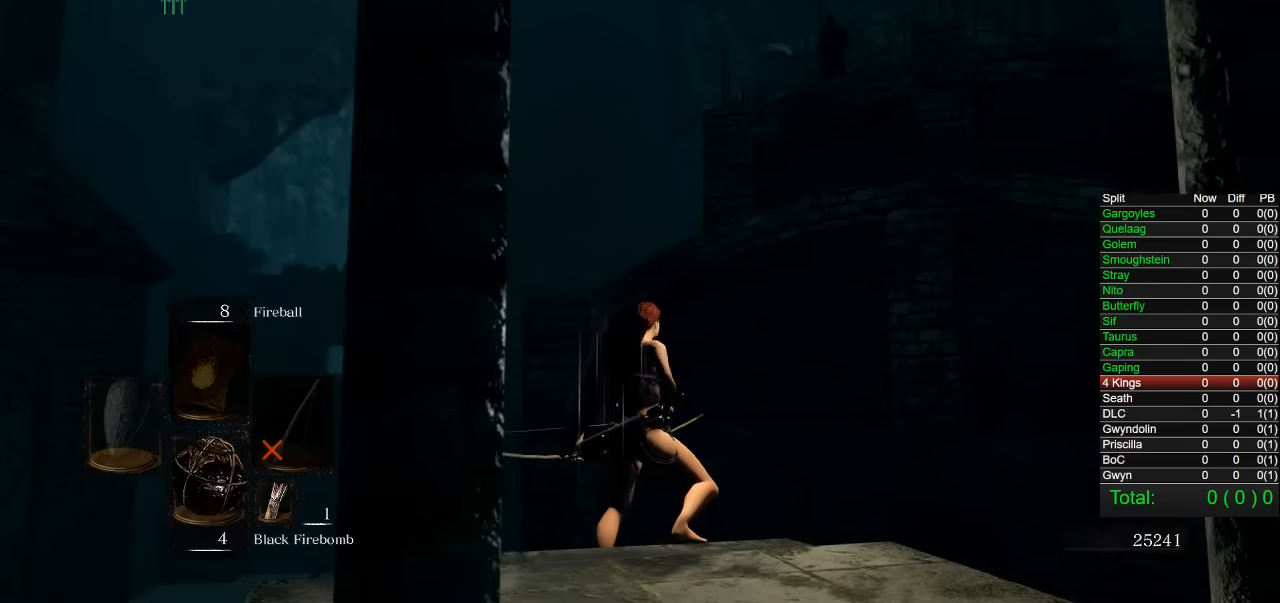
{"dt_ms": 500, "buttons": [], "left_stick": "center", "right_stick": "center", "button_events": []}
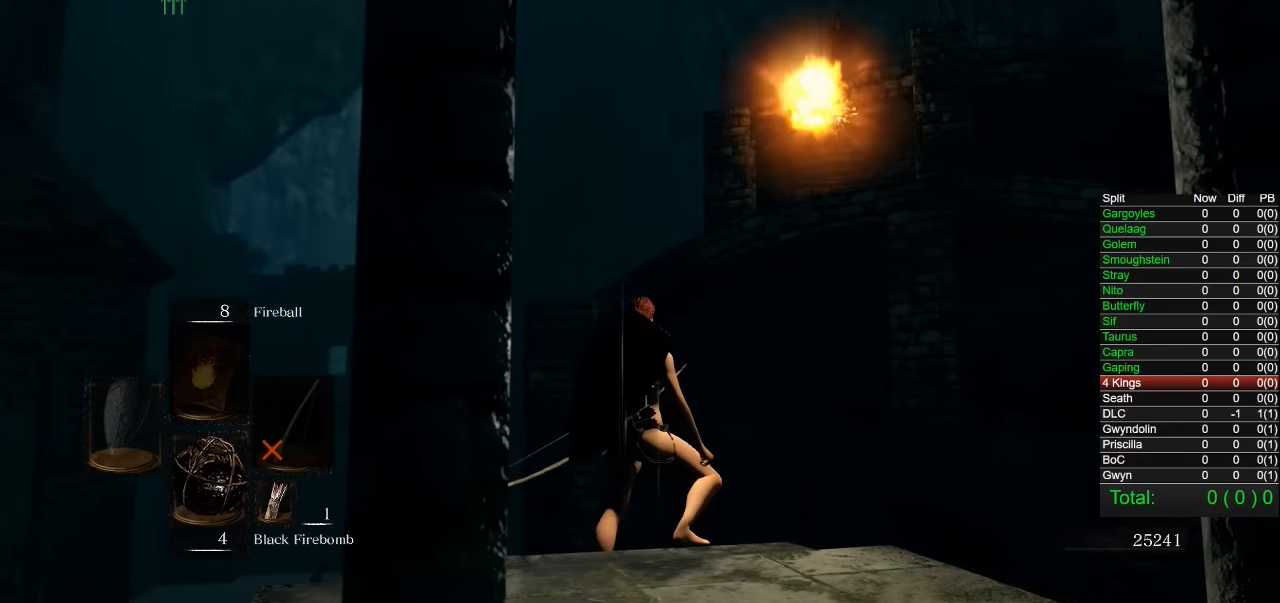
{"dt_ms": 500, "buttons": [], "left_stick": "up-left", "right_stick": "down", "button_events": []}
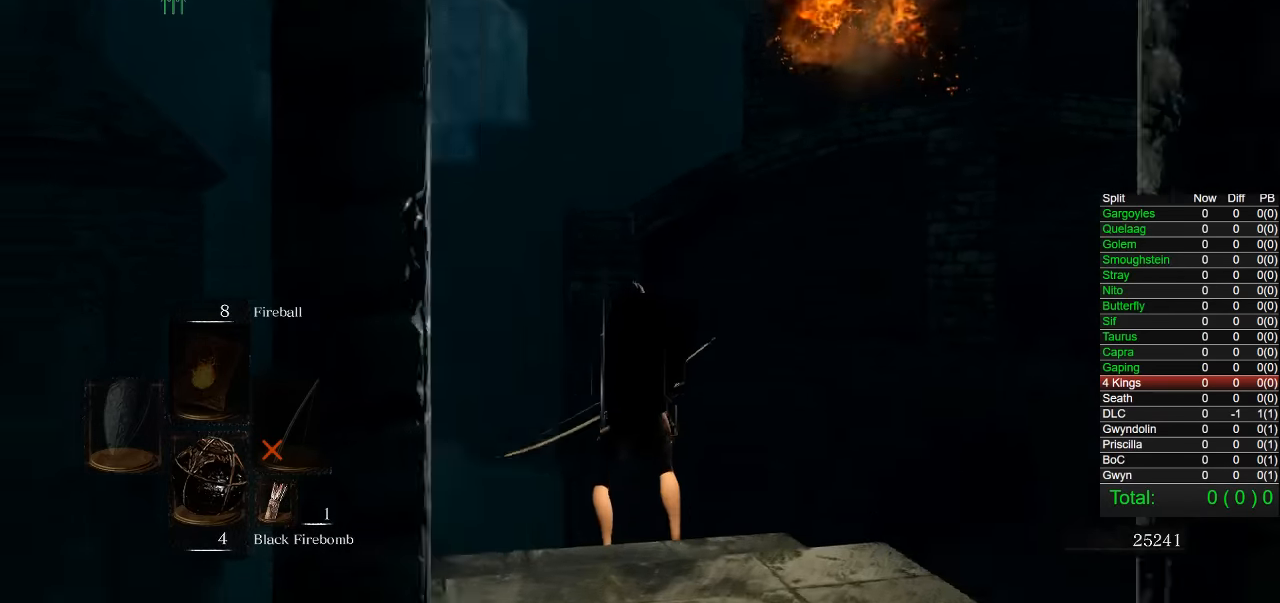
{"dt_ms": 500, "buttons": [], "left_stick": "up", "right_stick": "down", "button_events": []}
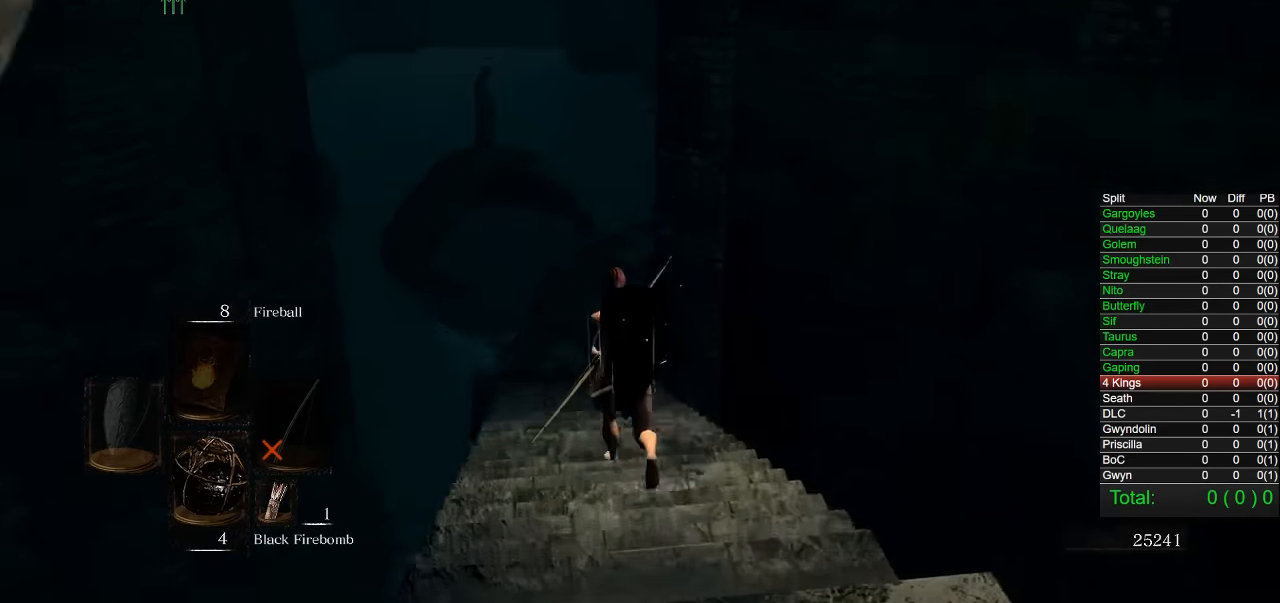
{"dt_ms": 500, "buttons": [], "left_stick": "up", "right_stick": "center", "button_events": []}
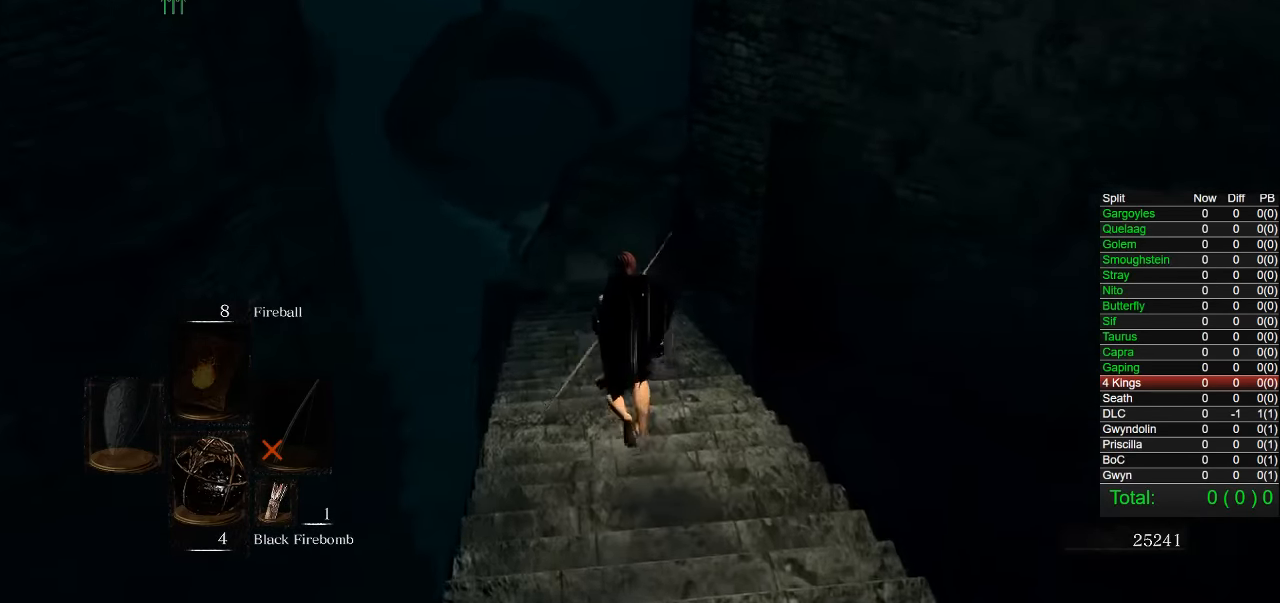
{"dt_ms": 500, "buttons": [], "left_stick": "center", "right_stick": "right", "button_events": []}
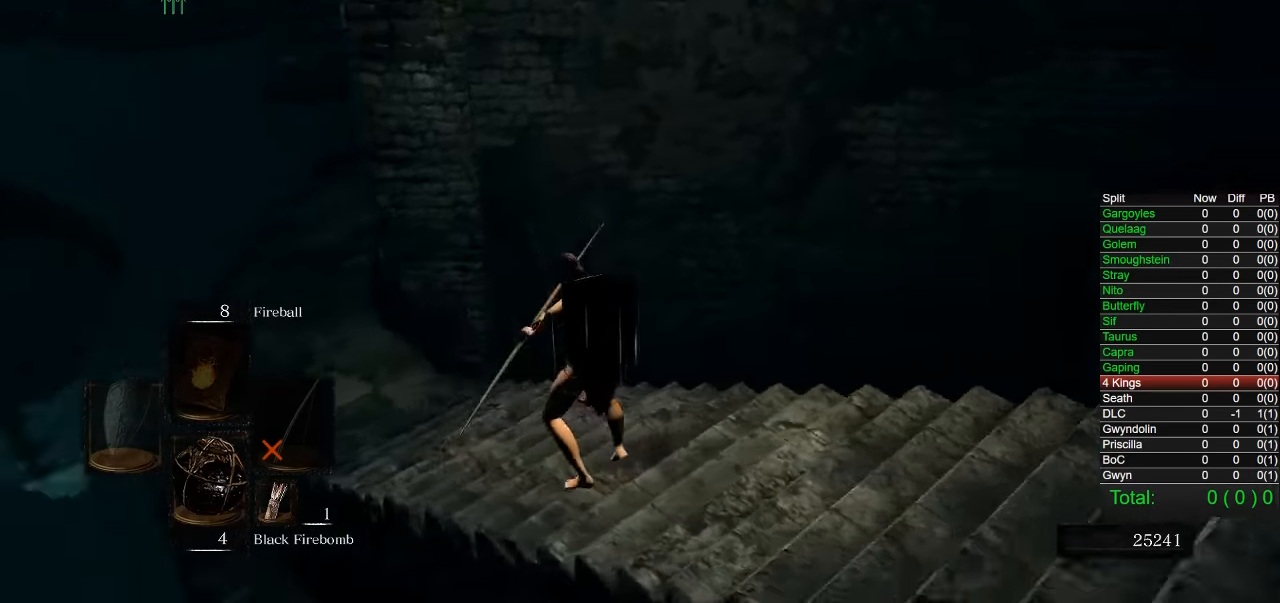
{"dt_ms": 500, "buttons": [], "left_stick": "down", "right_stick": "right", "button_events": []}
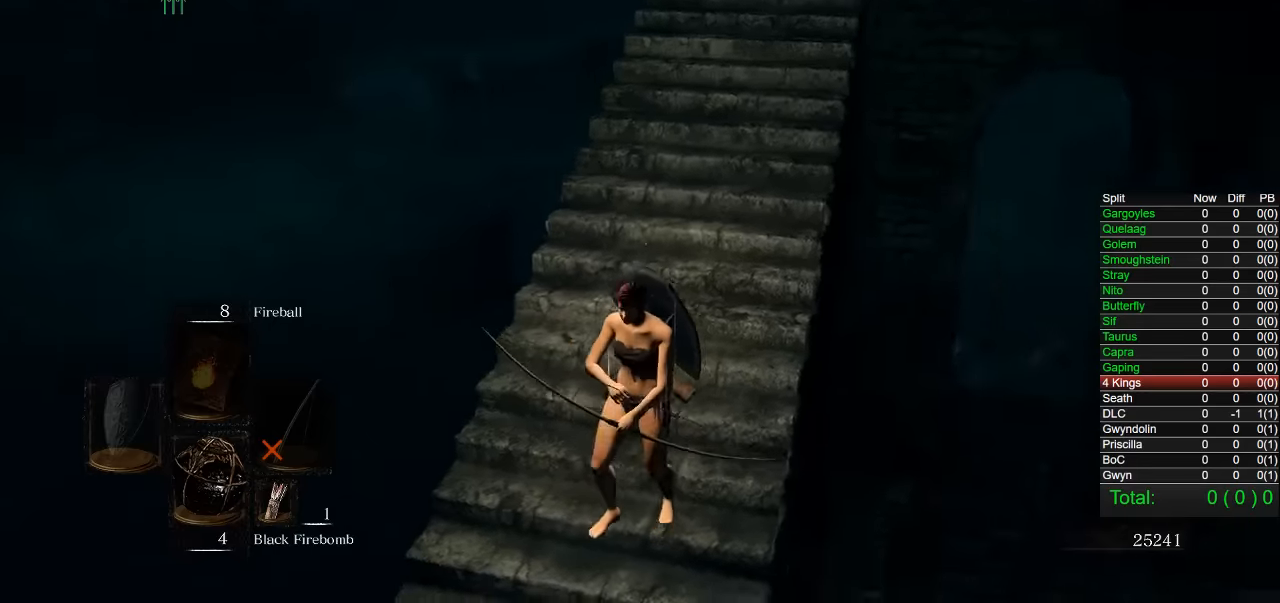
{"dt_ms": 500, "buttons": [], "left_stick": "center", "right_stick": "center", "button_events": []}
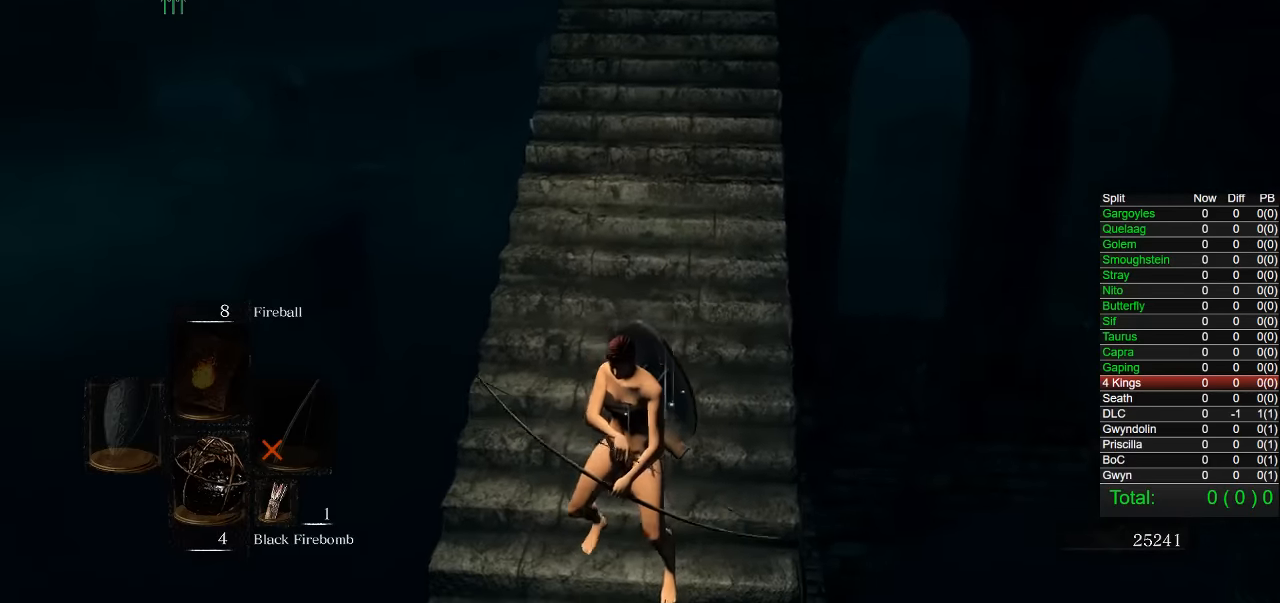
{"dt_ms": 500, "buttons": [], "left_stick": "center", "right_stick": "up-right", "button_events": []}
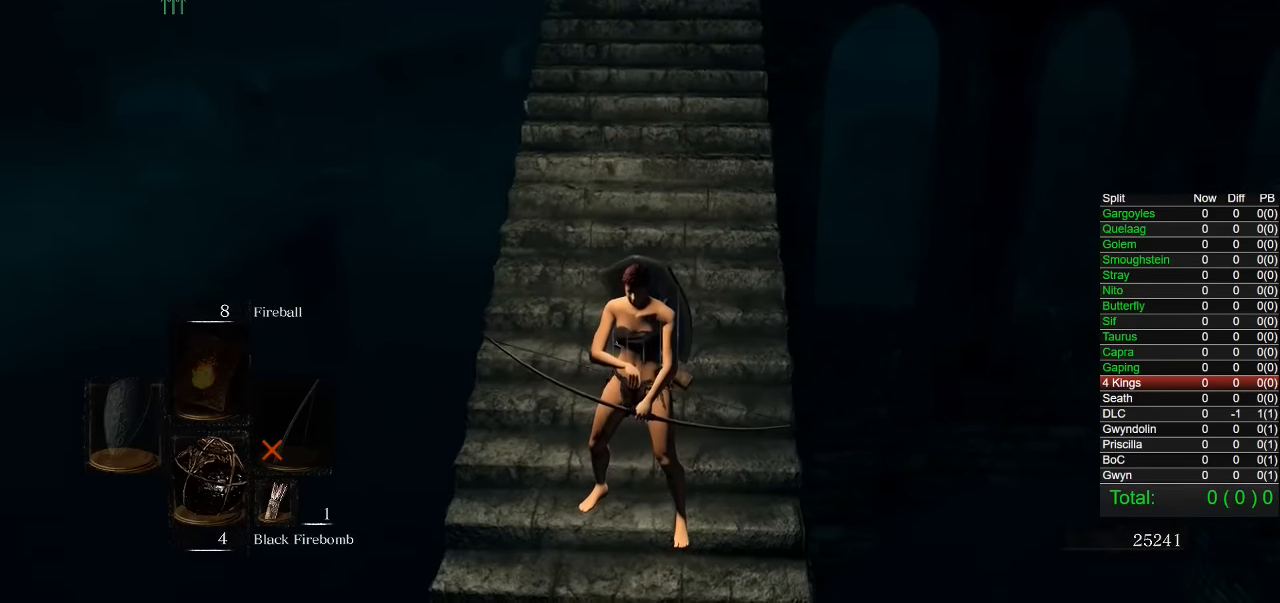
{"dt_ms": 500, "buttons": [], "left_stick": "center", "right_stick": "up-left", "button_events": []}
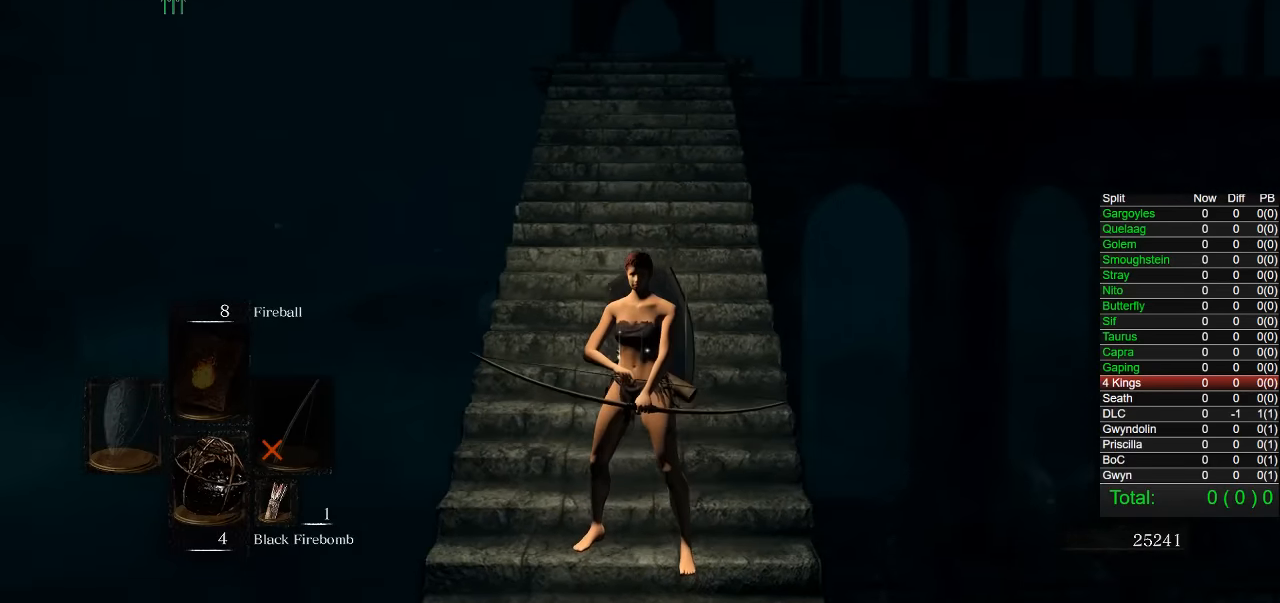
{"dt_ms": 500, "buttons": [], "left_stick": "center", "right_stick": "center", "button_events": []}
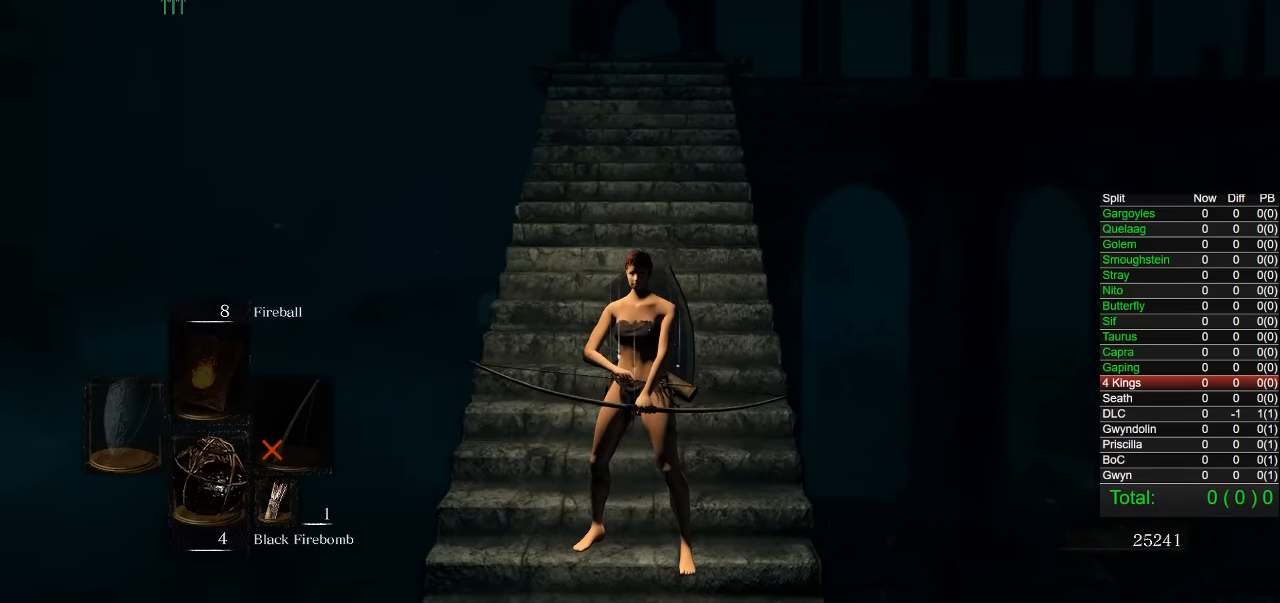
{"dt_ms": 500, "buttons": [], "left_stick": "center", "right_stick": "right", "button_events": []}
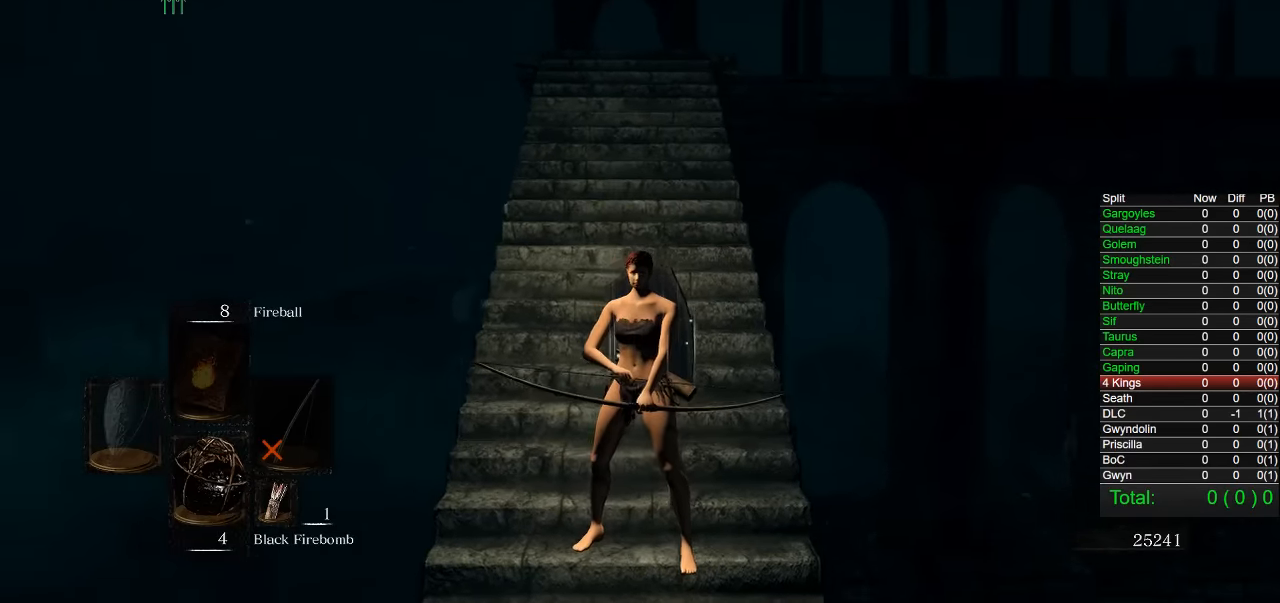
{"dt_ms": 500, "buttons": [], "left_stick": "center", "right_stick": "center", "button_events": []}
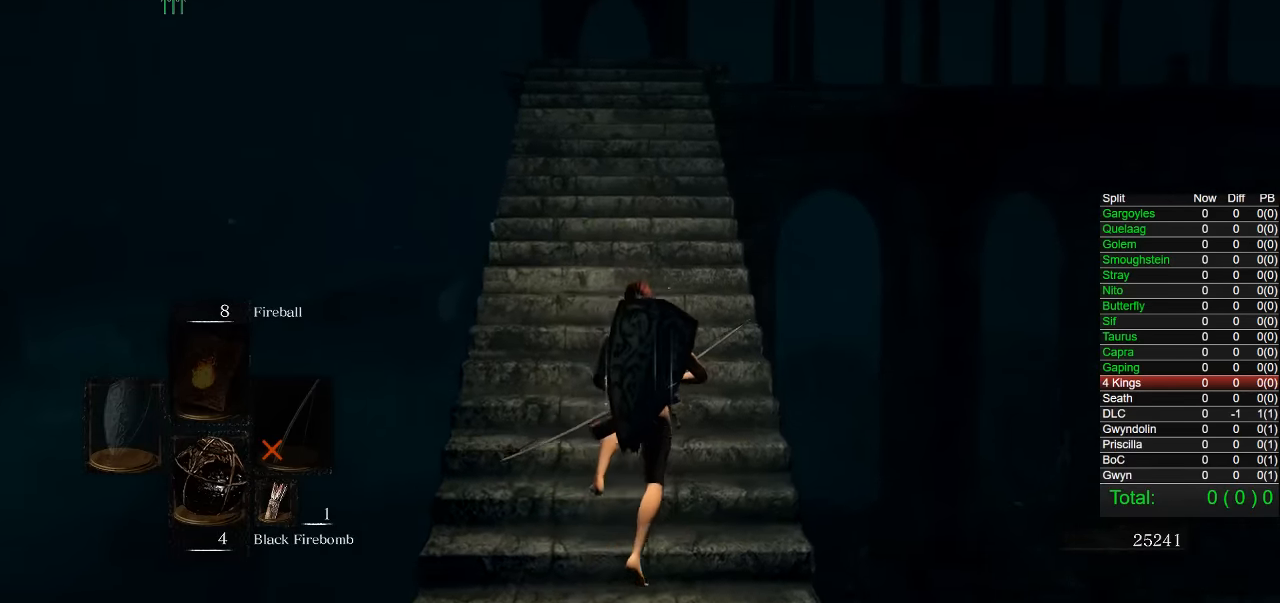
{"dt_ms": 500, "buttons": [], "left_stick": "center", "right_stick": "center", "button_events": []}
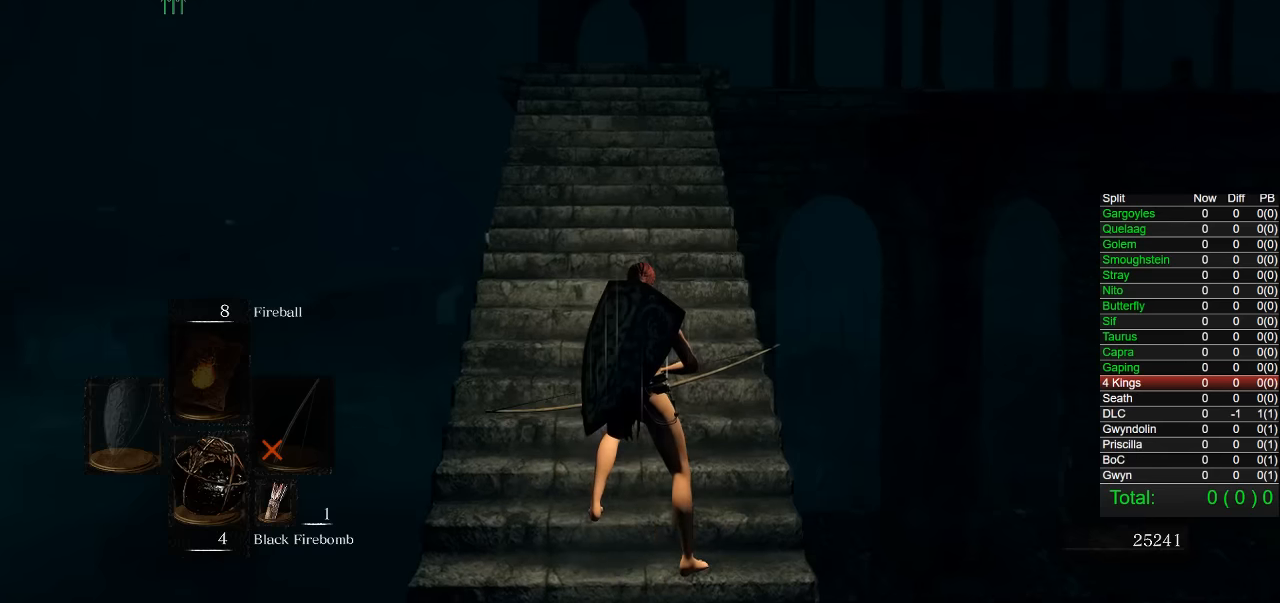
{"dt_ms": 500, "buttons": [], "left_stick": "center", "right_stick": "center", "button_events": []}
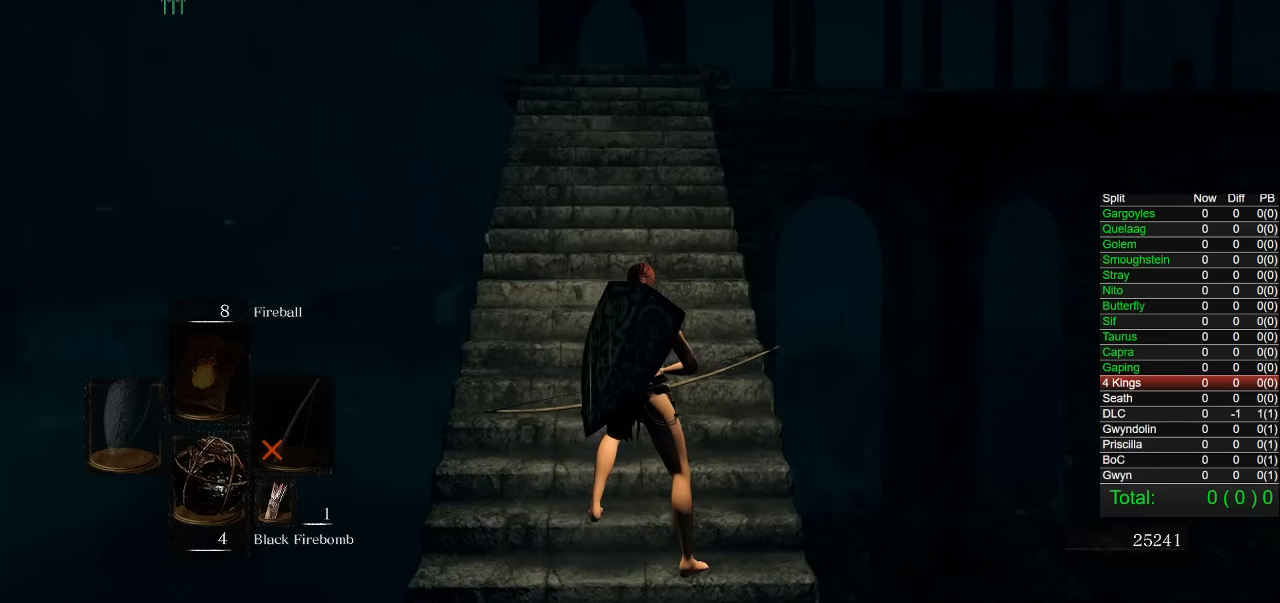
{"dt_ms": 500, "buttons": [], "left_stick": "center", "right_stick": "center", "button_events": []}
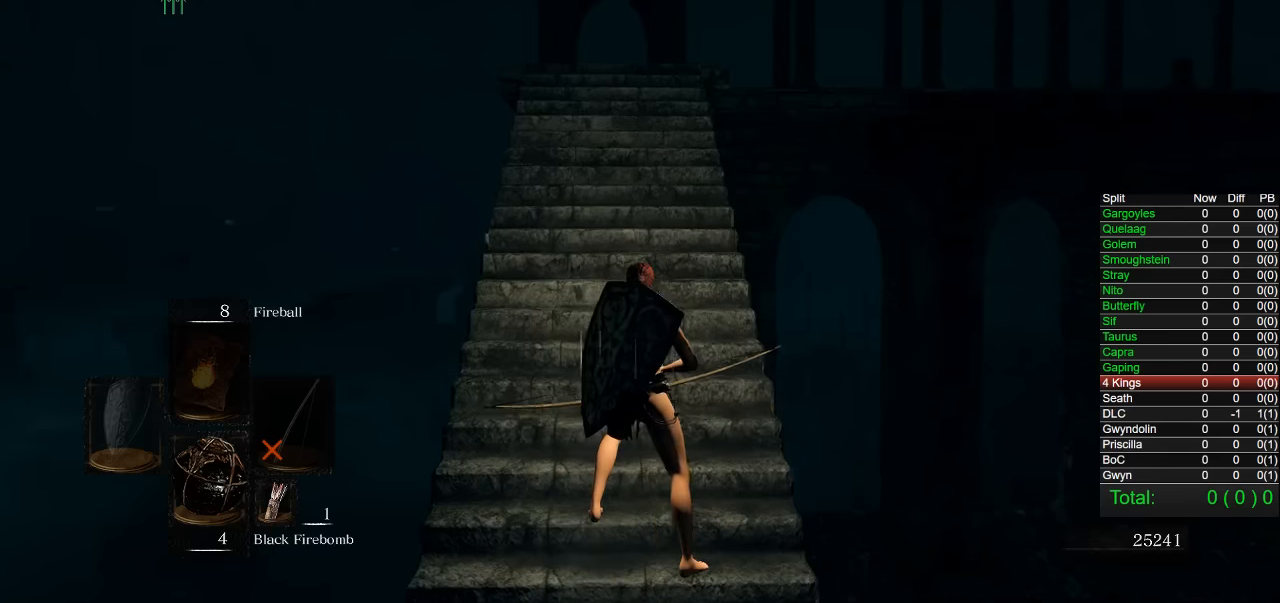
{"dt_ms": 500, "buttons": [], "left_stick": "center", "right_stick": "center", "button_events": []}
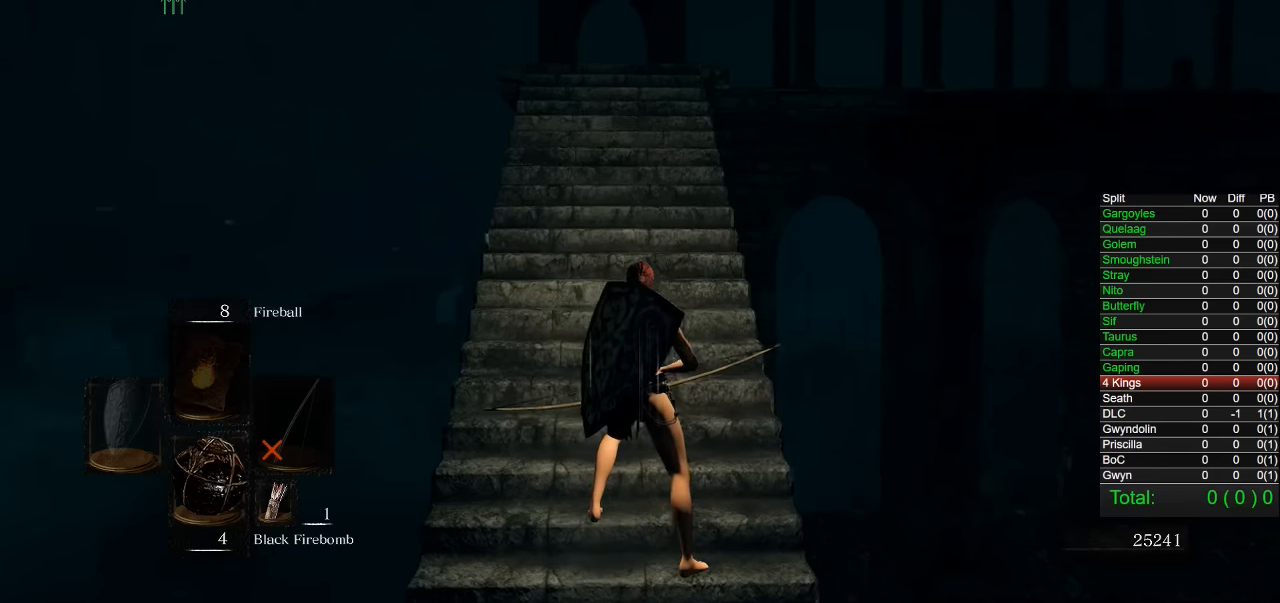
{"dt_ms": 500, "buttons": [], "left_stick": "center", "right_stick": "center", "button_events": []}
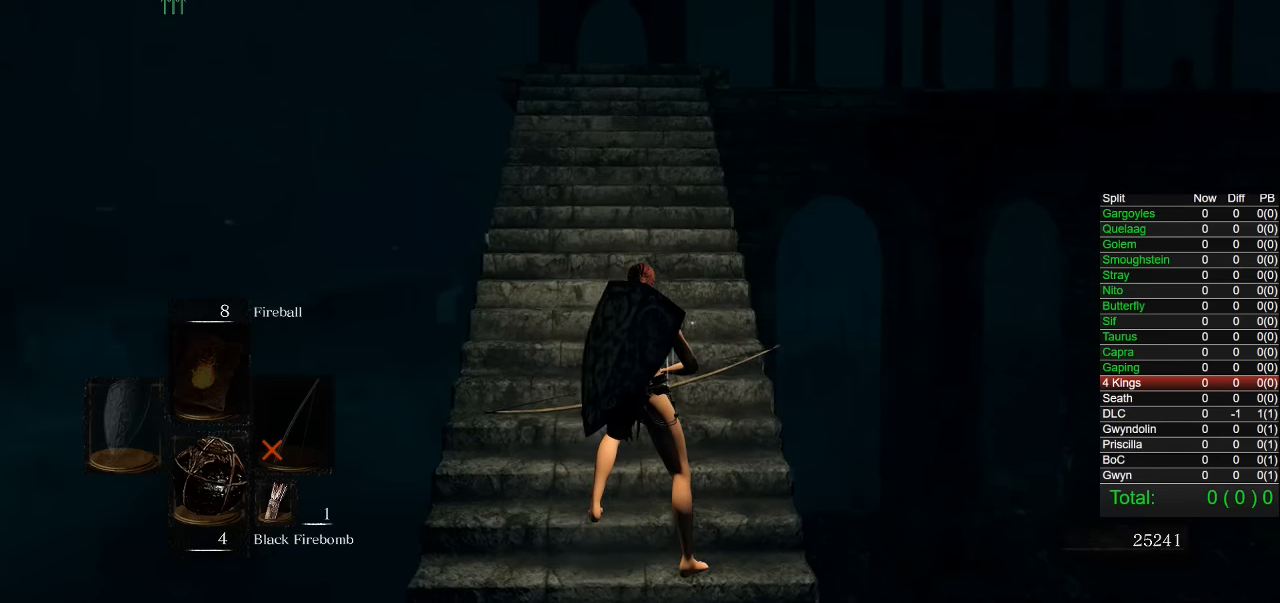
{"dt_ms": 500, "buttons": [], "left_stick": "center", "right_stick": "center", "button_events": []}
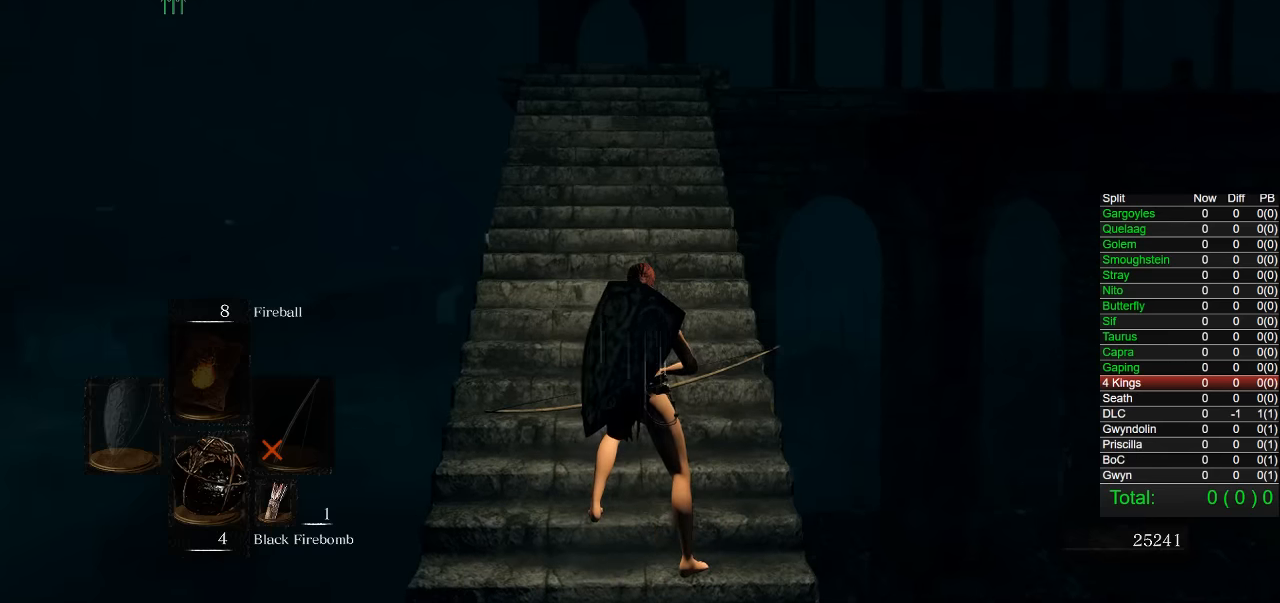
{"dt_ms": 500, "buttons": [], "left_stick": "center", "right_stick": "center", "button_events": []}
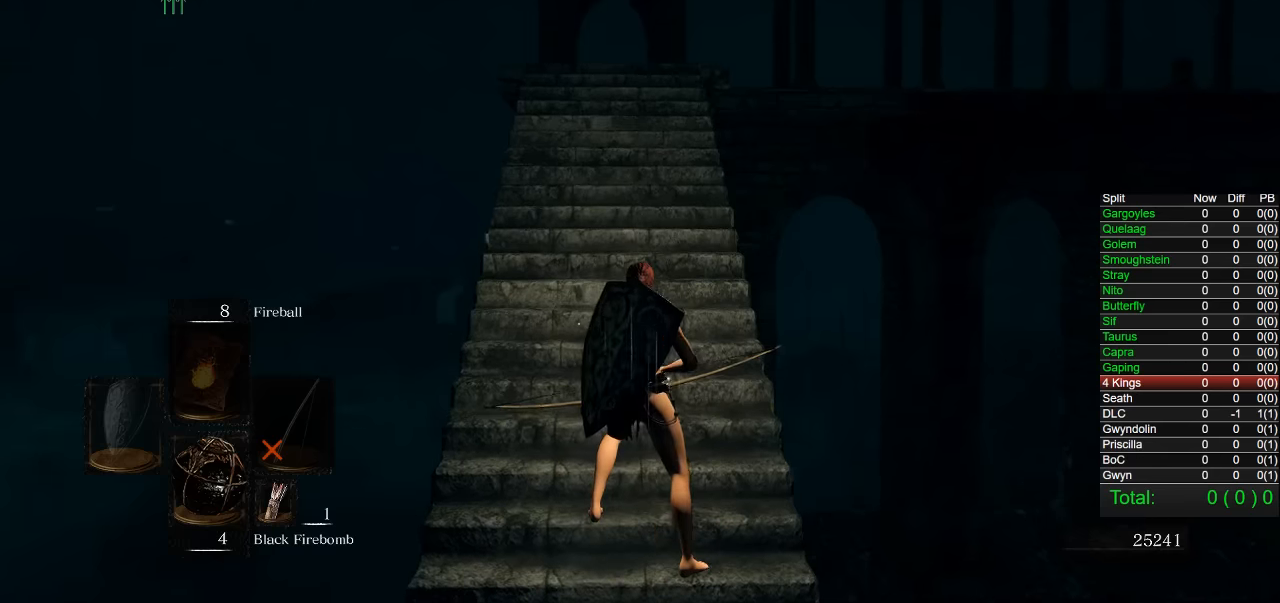
{"dt_ms": 500, "buttons": [], "left_stick": "center", "right_stick": "center", "button_events": []}
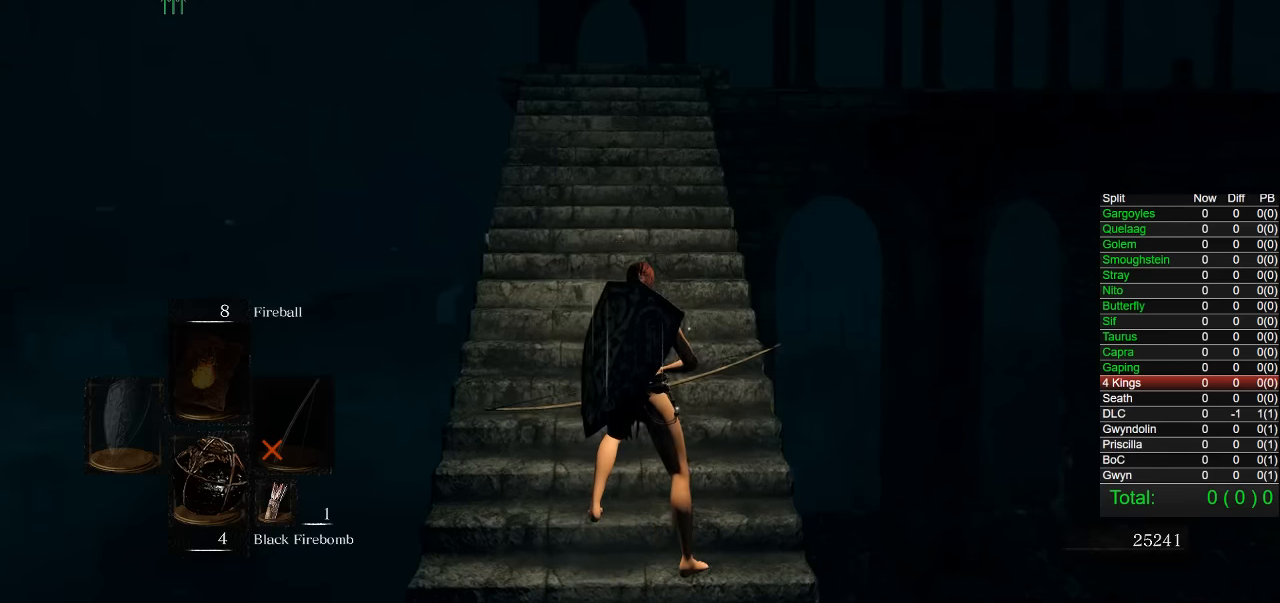
{"dt_ms": 500, "buttons": [], "left_stick": "center", "right_stick": "center", "button_events": []}
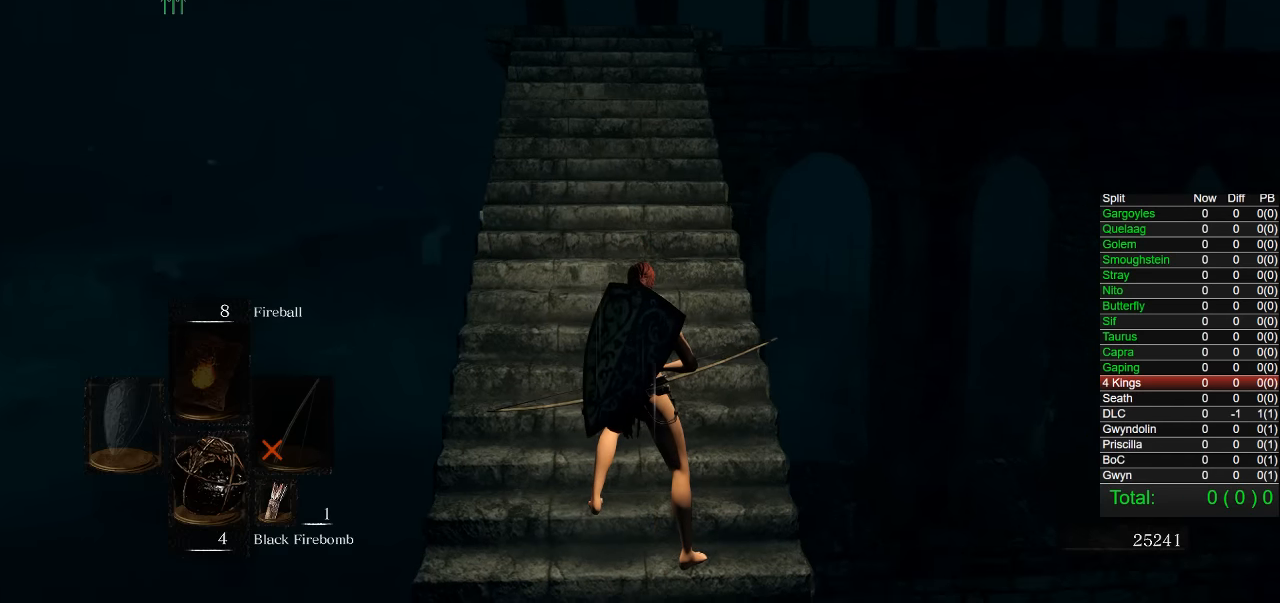
{"dt_ms": 1000, "buttons": [], "left_stick": "up", "right_stick": "center", "button_events": []}
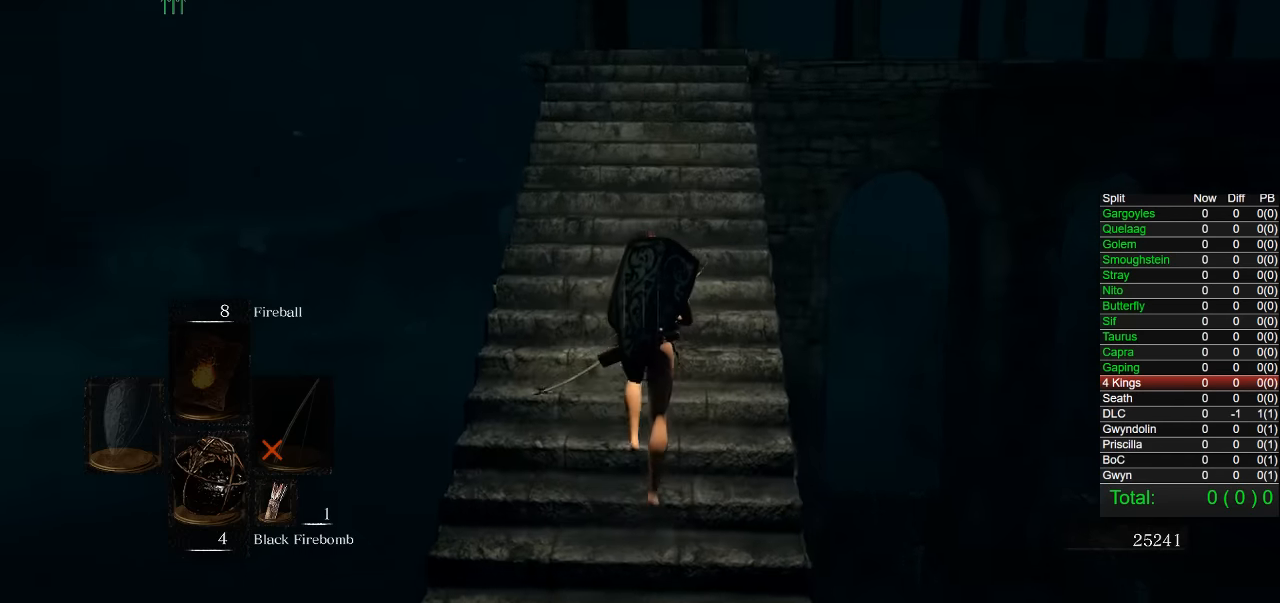
{"dt_ms": 500, "buttons": [], "left_stick": "up", "right_stick": "down-left", "button_events": []}
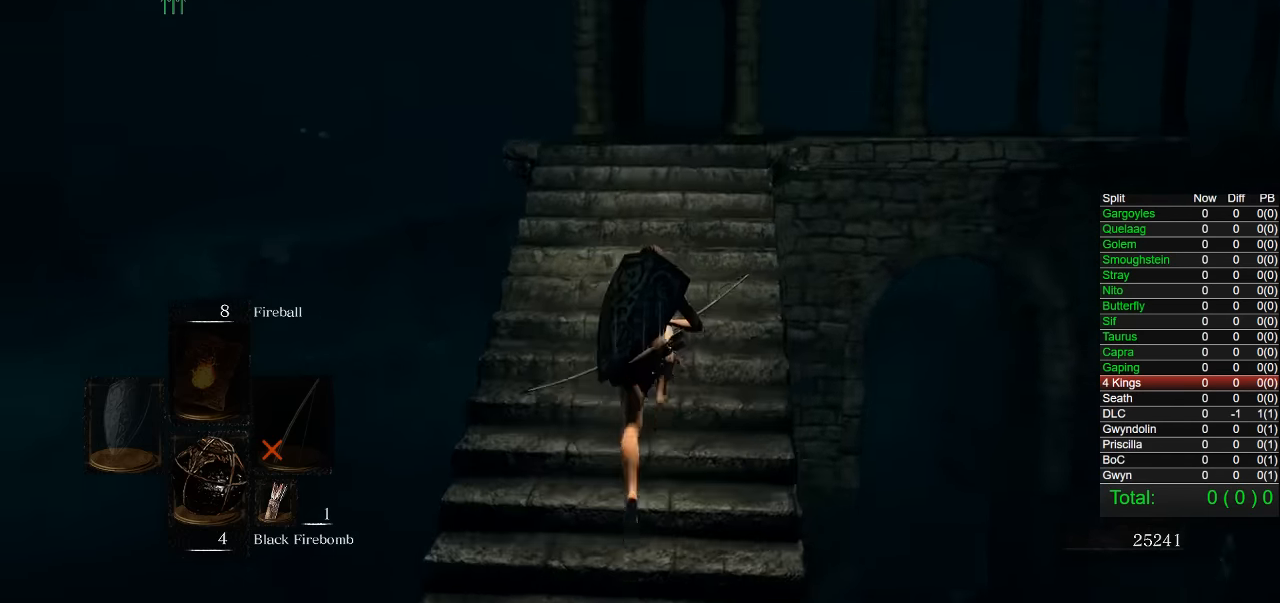
{"dt_ms": 500, "buttons": [], "left_stick": "up", "right_stick": "left", "button_events": []}
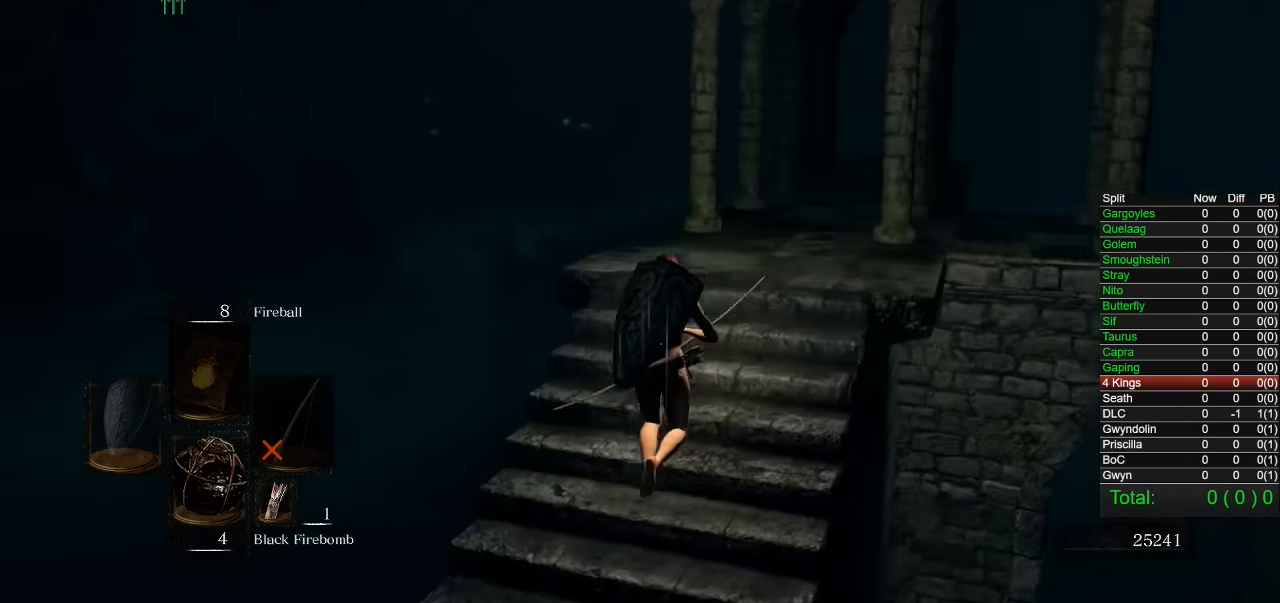
{"dt_ms": 500, "buttons": [], "left_stick": "center", "right_stick": "left", "button_events": []}
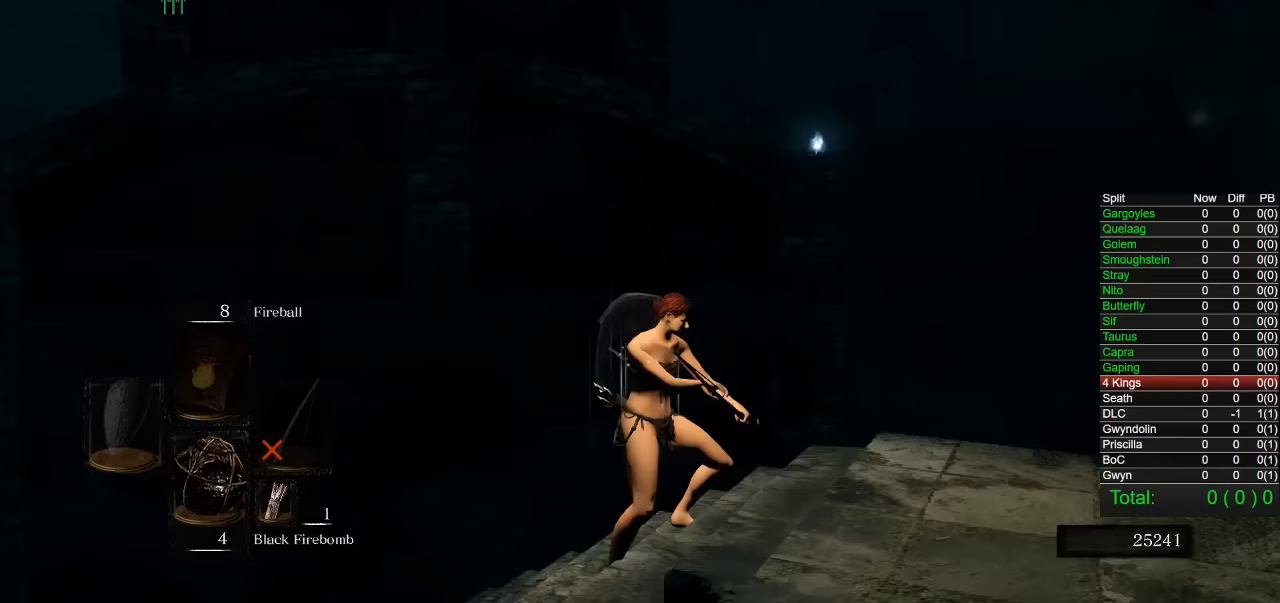
{"dt_ms": 500, "buttons": ["L1"], "left_stick": "center", "right_stick": "up", "button_events": [[467, "L1", "down"]]}
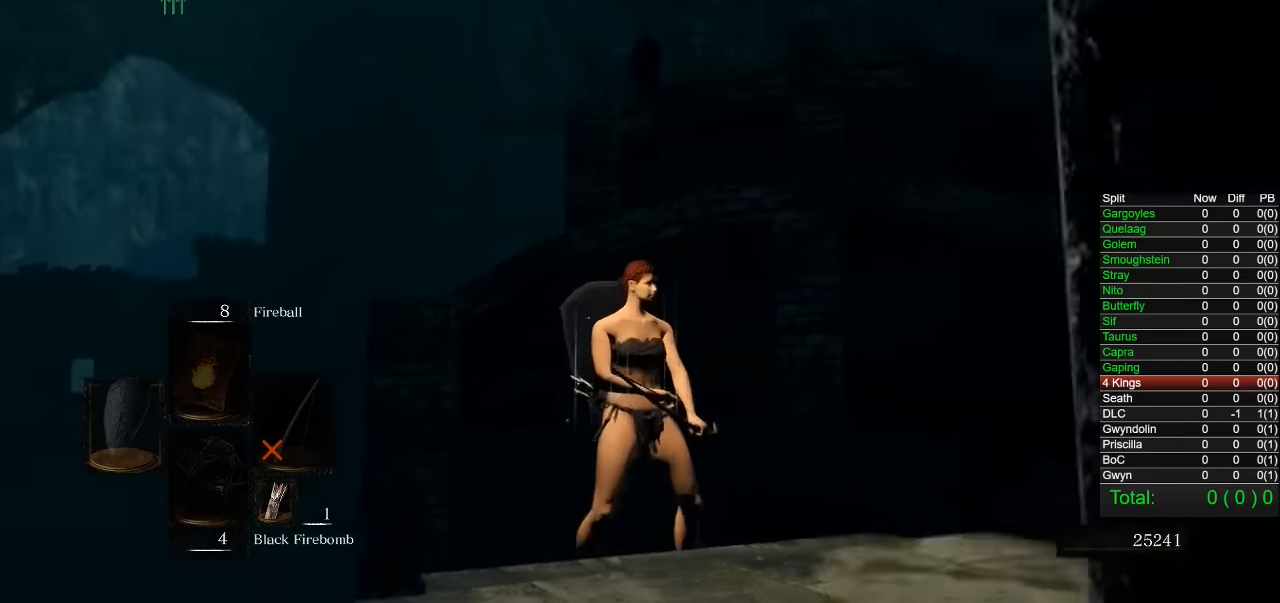
{"dt_ms": 500, "buttons": [], "left_stick": "center", "right_stick": "up", "button_events": [[100, "L1", "up"]]}
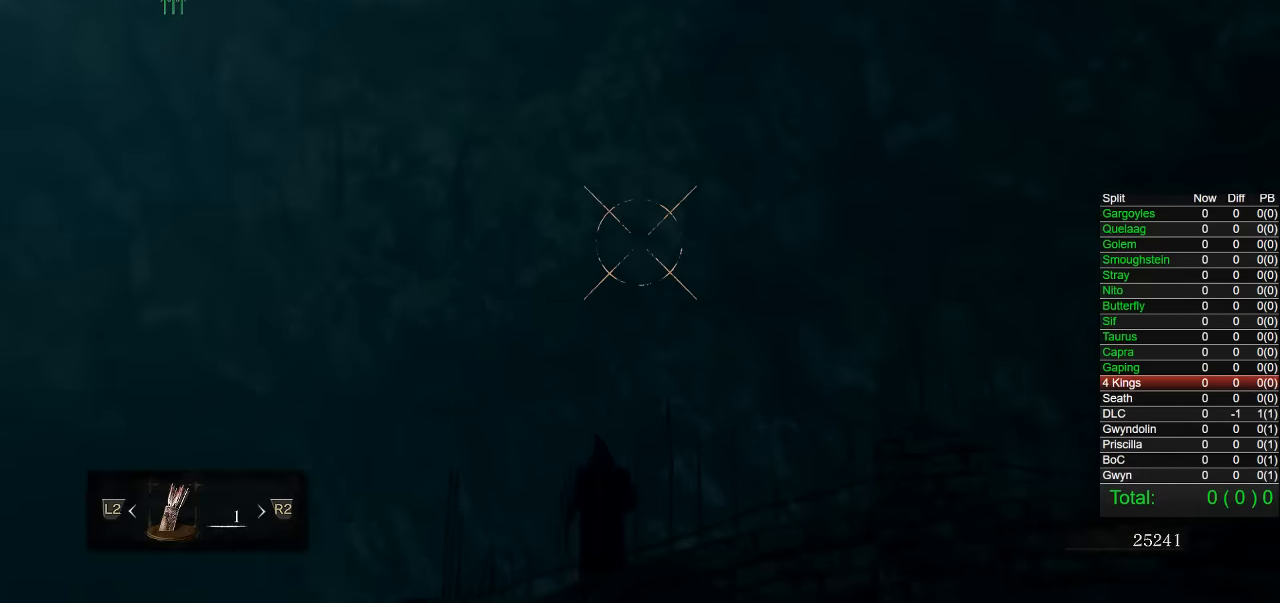
{"dt_ms": 500, "buttons": [], "left_stick": "center", "right_stick": "center", "button_events": []}